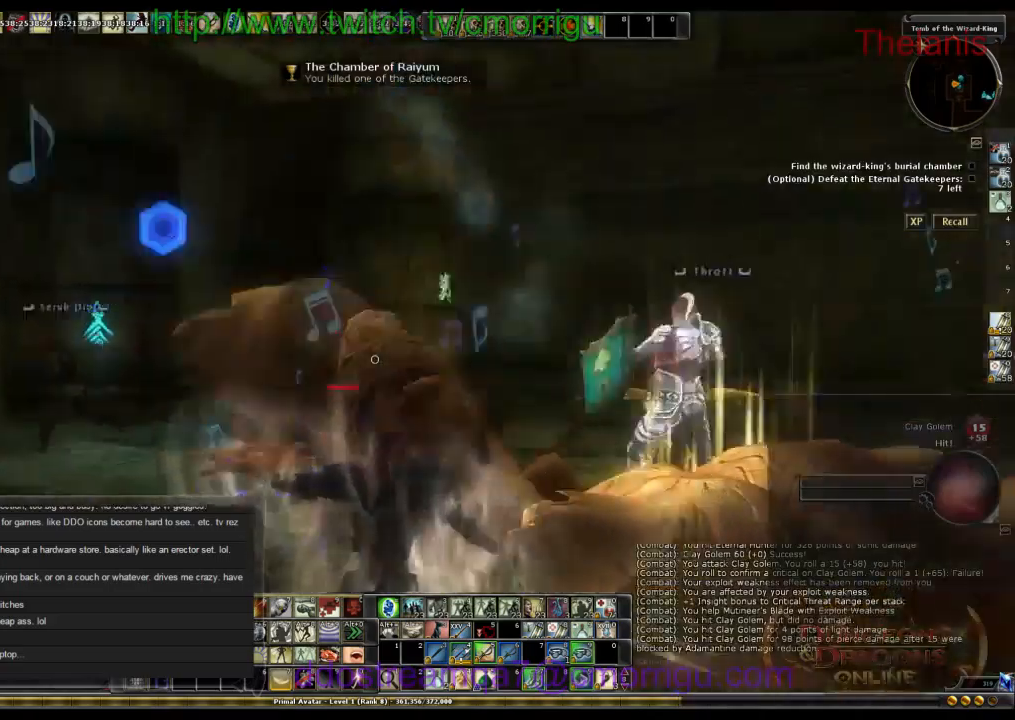
Gameplay with keyboard; each line is a JSON object with the keys held at the frame after it. "events" lists presses ("down") and releases ("up") of ".", "/", "0", "1", "2", "3", "4", "5", "6", "7", "8", "9", "a", "b", "backslash", "backspace", "c", "caps_lock", "comma", "ctrl_l", "ctrl_r", "d", "e", "equals", "escape", "f", "f1", "f10", "f11", "f12", "f2", "f3", "f4", "f5", "f6", "f7", "f8", "f9", "g", "h", "i", "j", "k", "l", "lbracket", "m", "minus", "n", "o", "p", "q", "quote", "r", "rbracket", "return", "s", "semicolon", "shift_l", "shift_r", "space", "t", "tab", "tilde", "u", "v", "w", "x", "y" and "z" between this image and that frame as [ms after this image, input, new state], when the widget could be followed in between. No other keys are recorded. Mouse input is not recorded.
{"keys": ["w"], "events": [[67, "w", "down"]]}
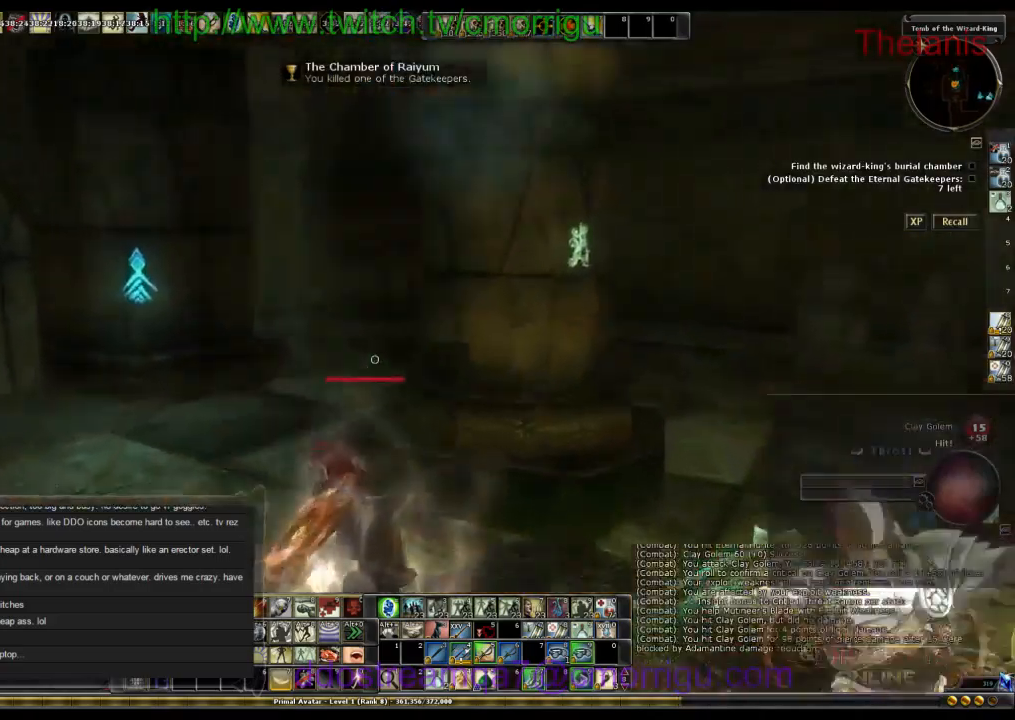
{"keys": ["w"], "events": [[134, "a", "down"], [434, "a", "up"]]}
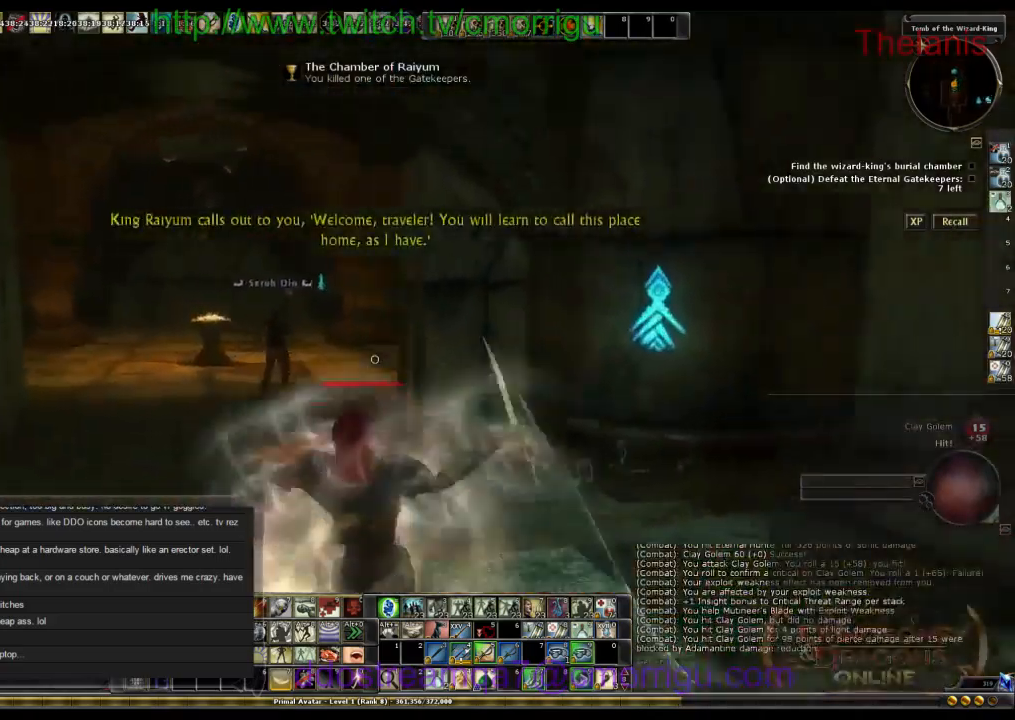
{"keys": ["w"], "events": []}
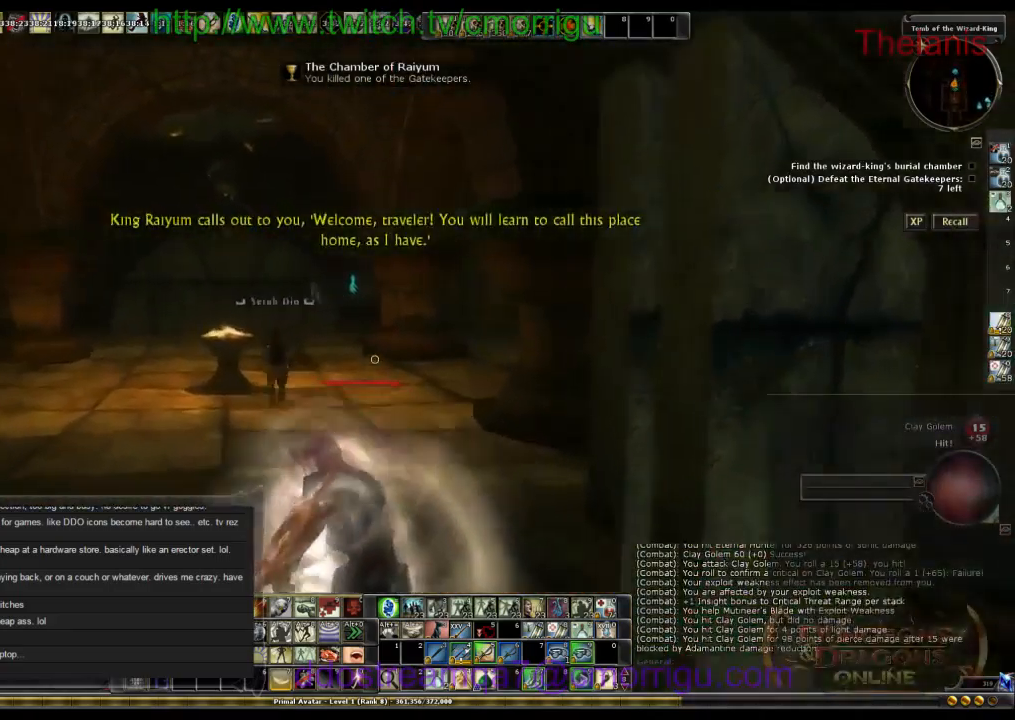
{"keys": ["w"], "events": []}
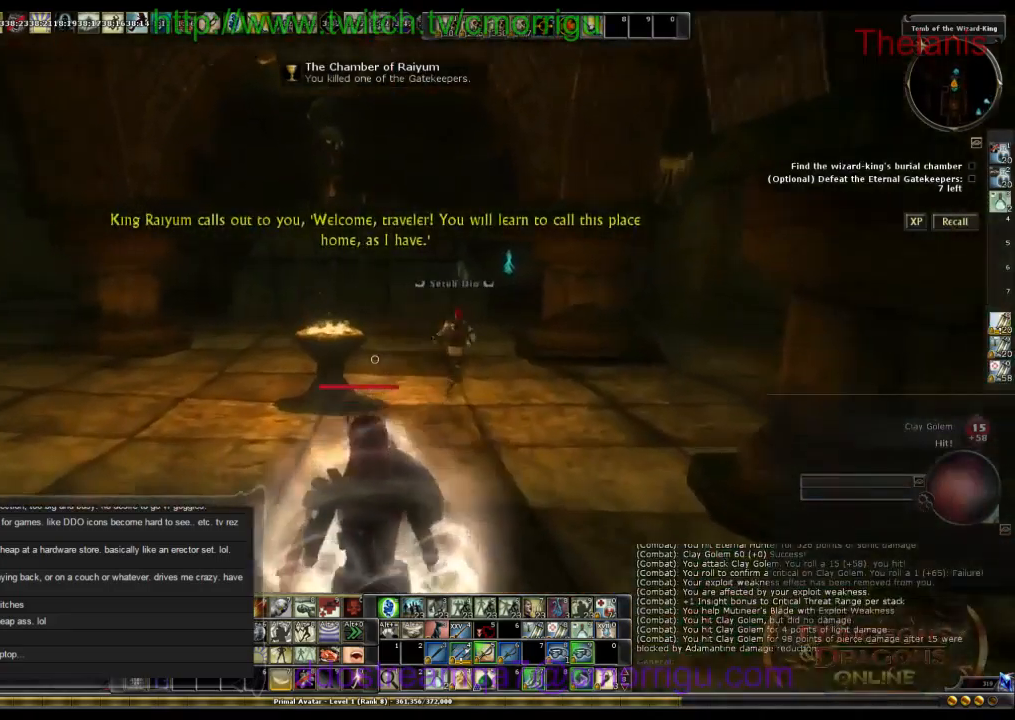
{"keys": ["w"], "events": []}
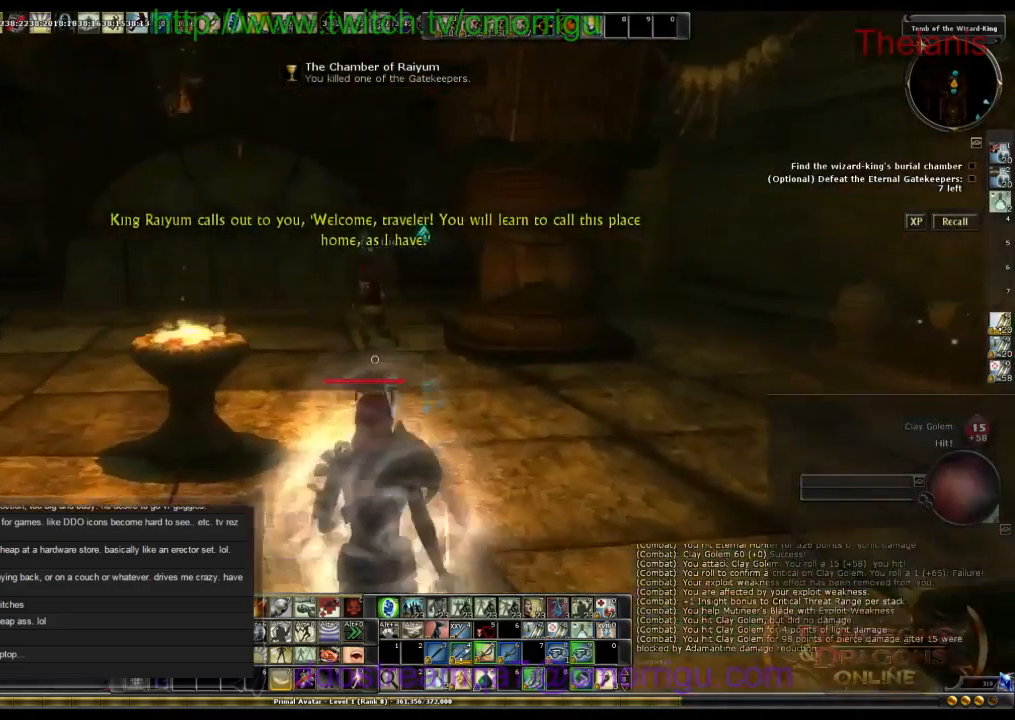
{"keys": ["w"], "events": []}
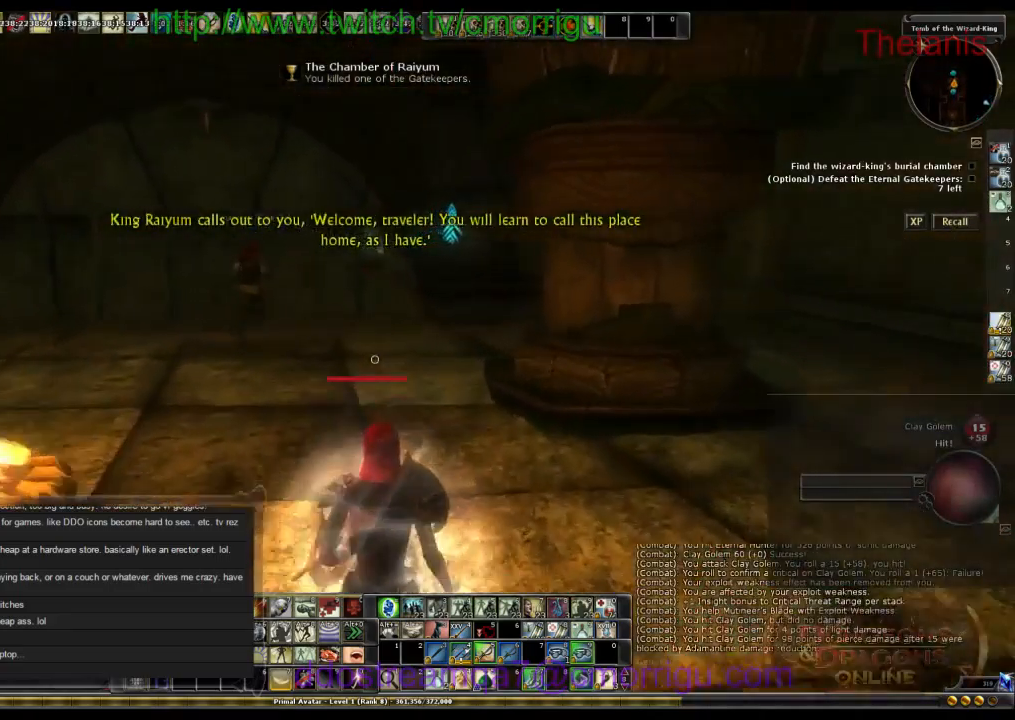
{"keys": ["w"], "events": []}
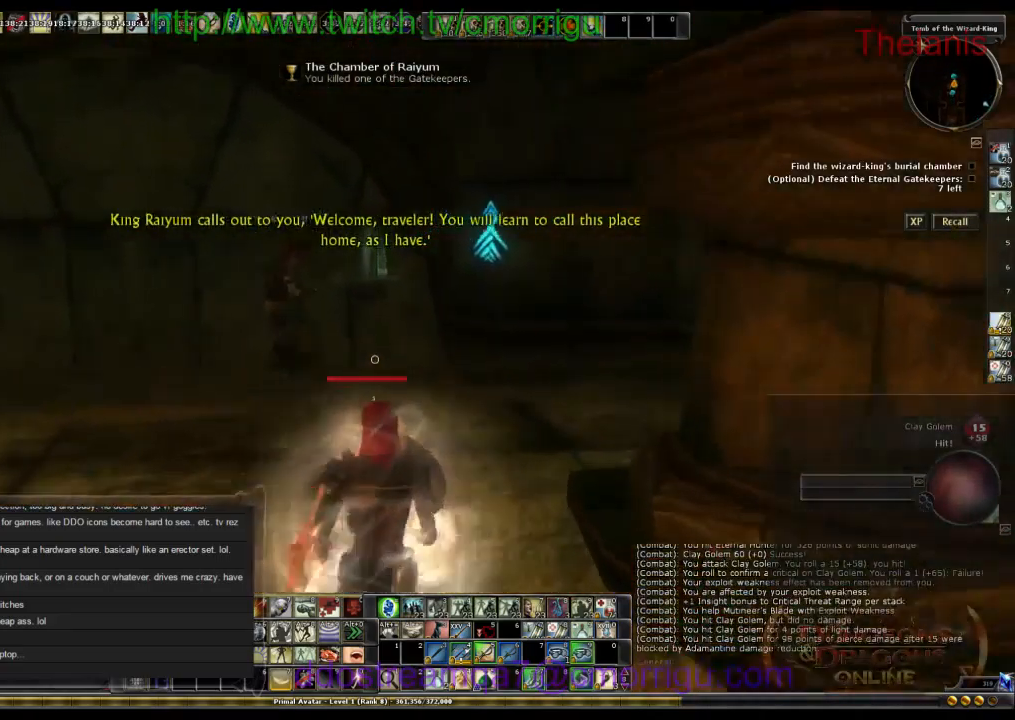
{"keys": ["a"], "events": [[267, "w", "up"], [434, "a", "down"]]}
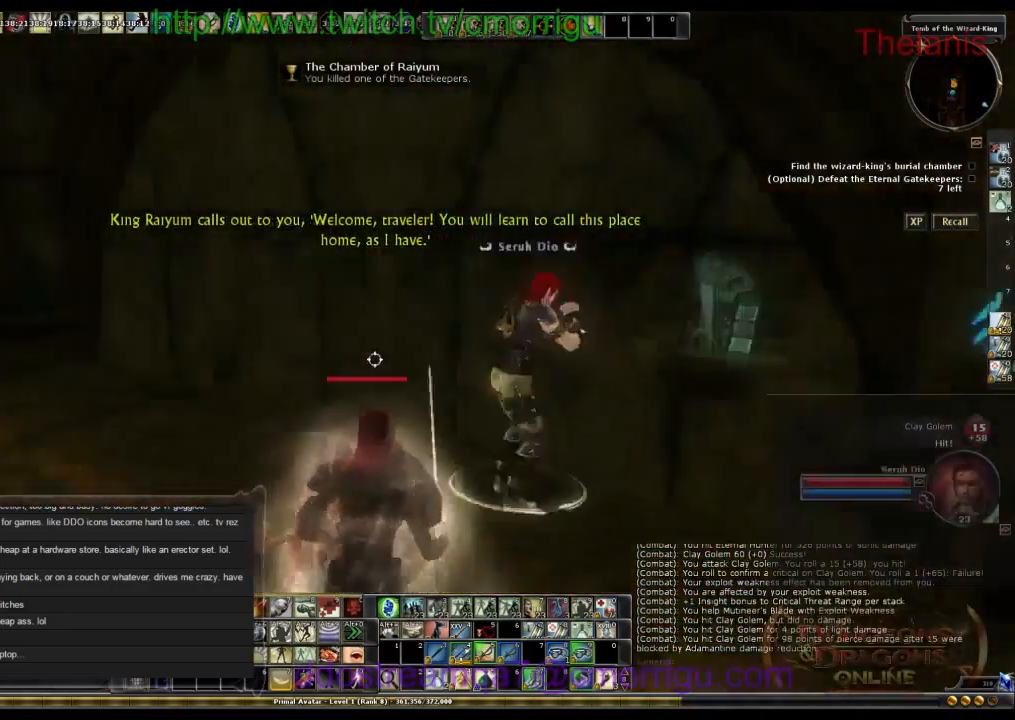
{"keys": [], "events": [[300, "a", "up"]]}
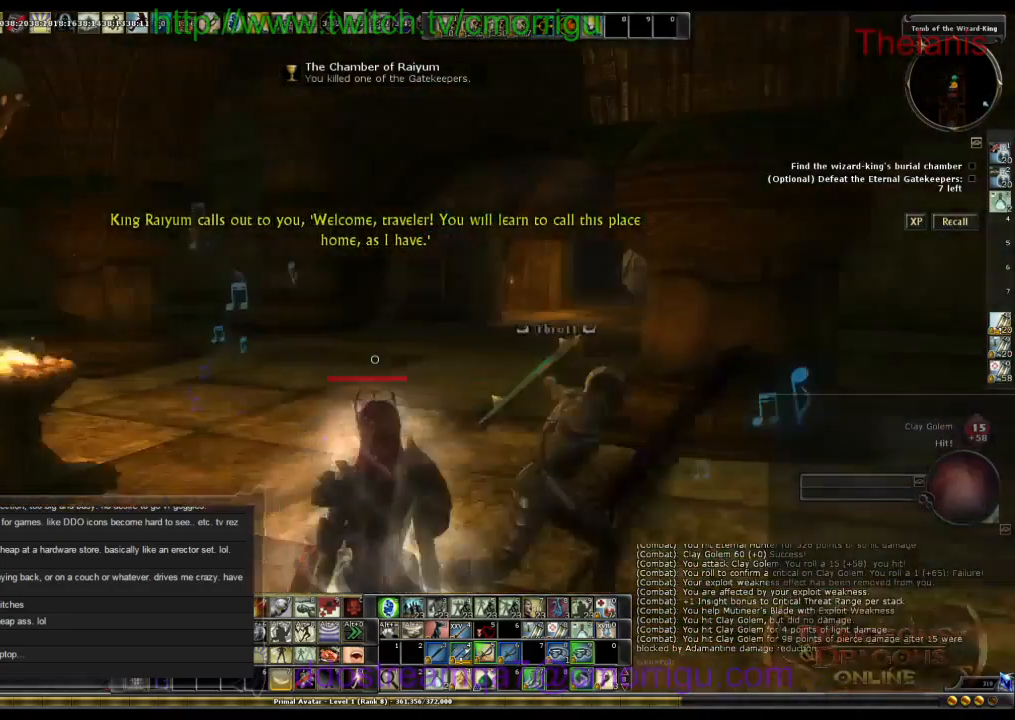
{"keys": ["w"], "events": [[267, "w", "down"]]}
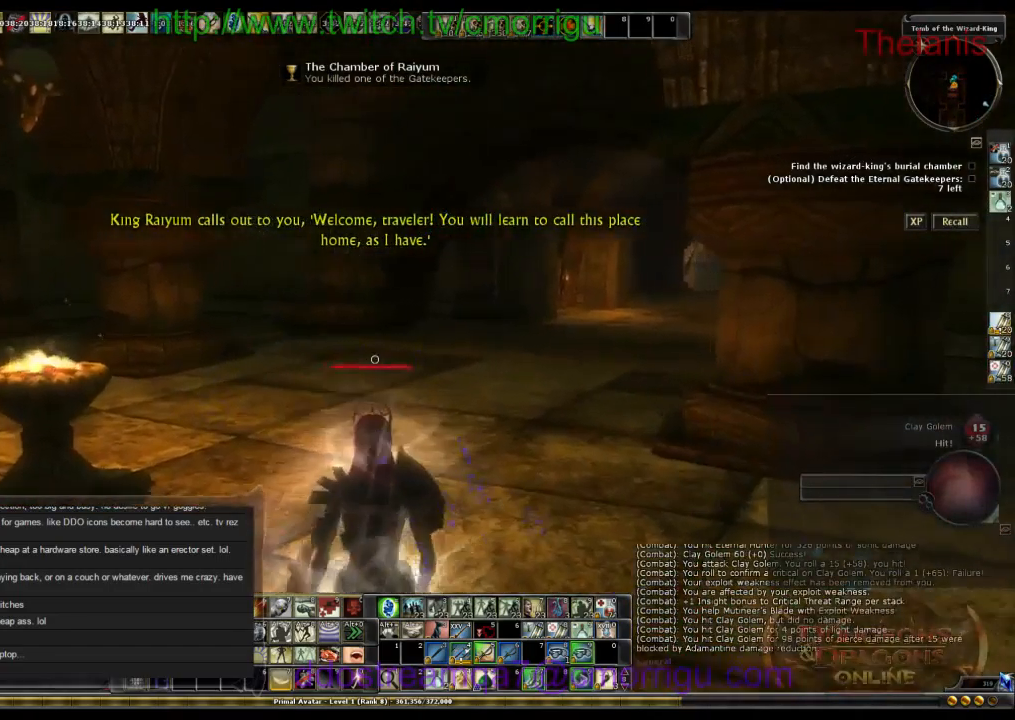
{"keys": ["w"], "events": []}
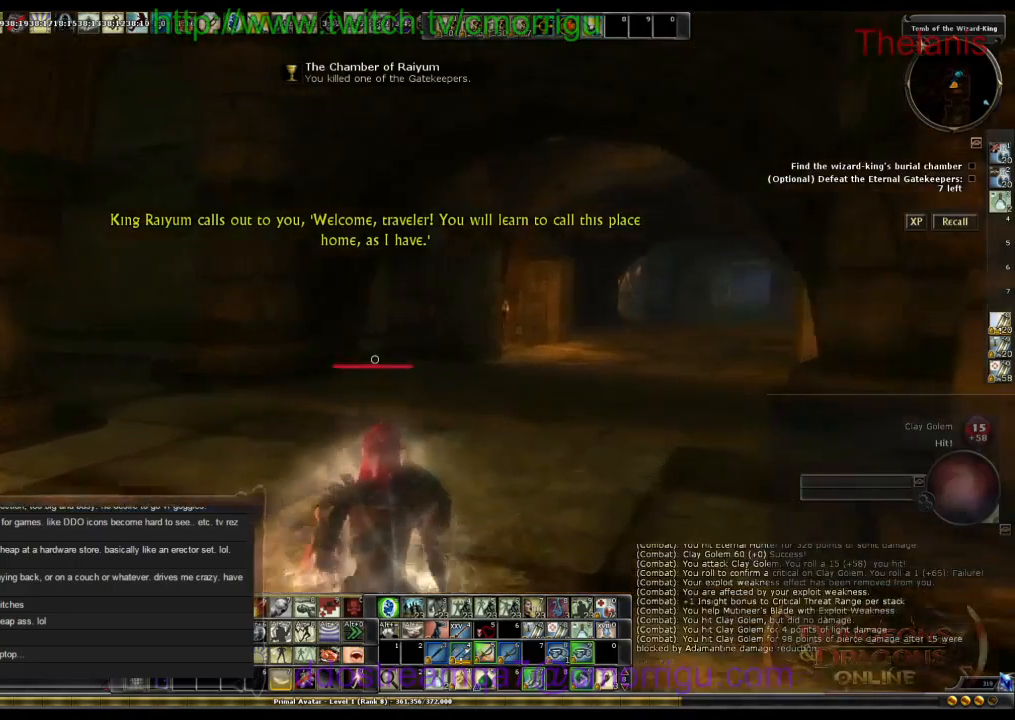
{"keys": ["w"], "events": []}
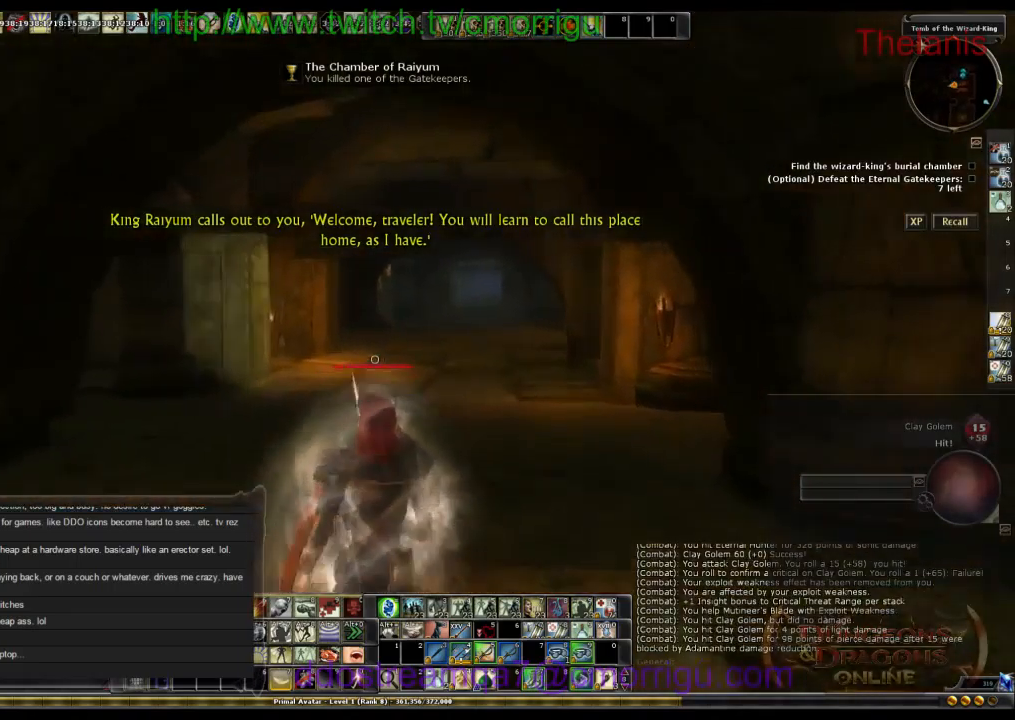
{"keys": ["w"], "events": []}
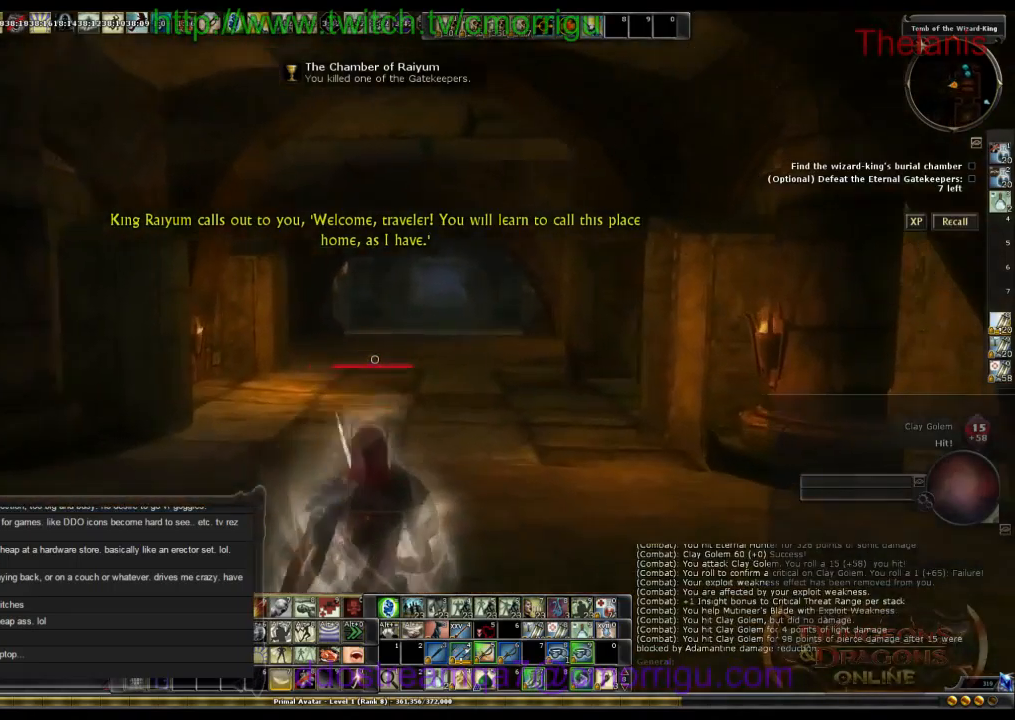
{"keys": ["w"], "events": []}
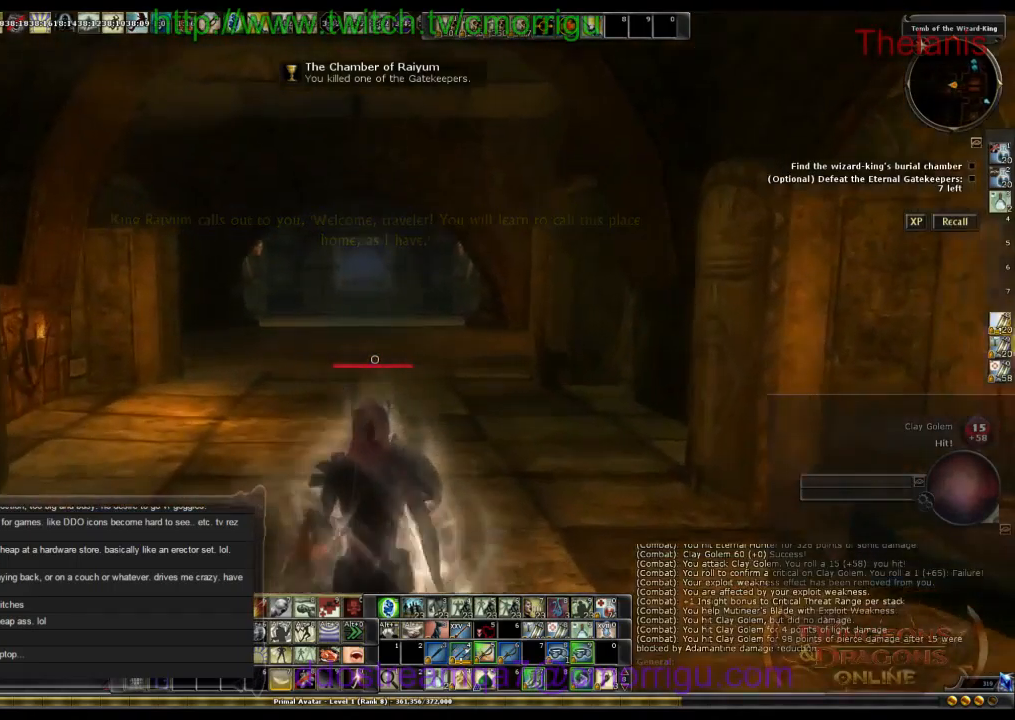
{"keys": ["w"], "events": []}
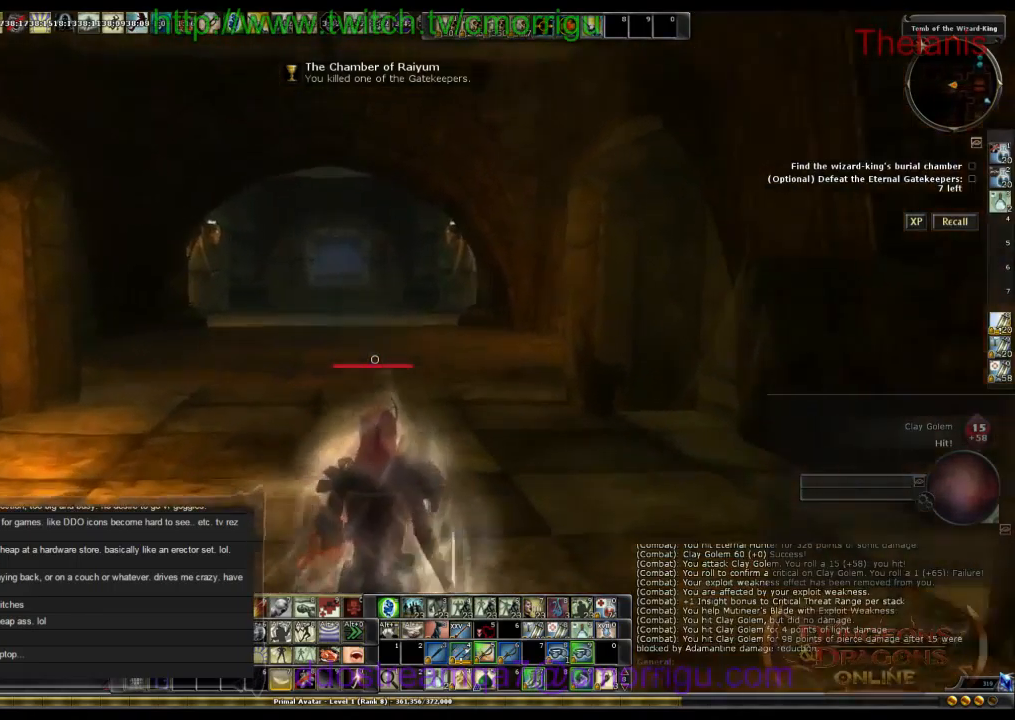
{"keys": ["w"], "events": []}
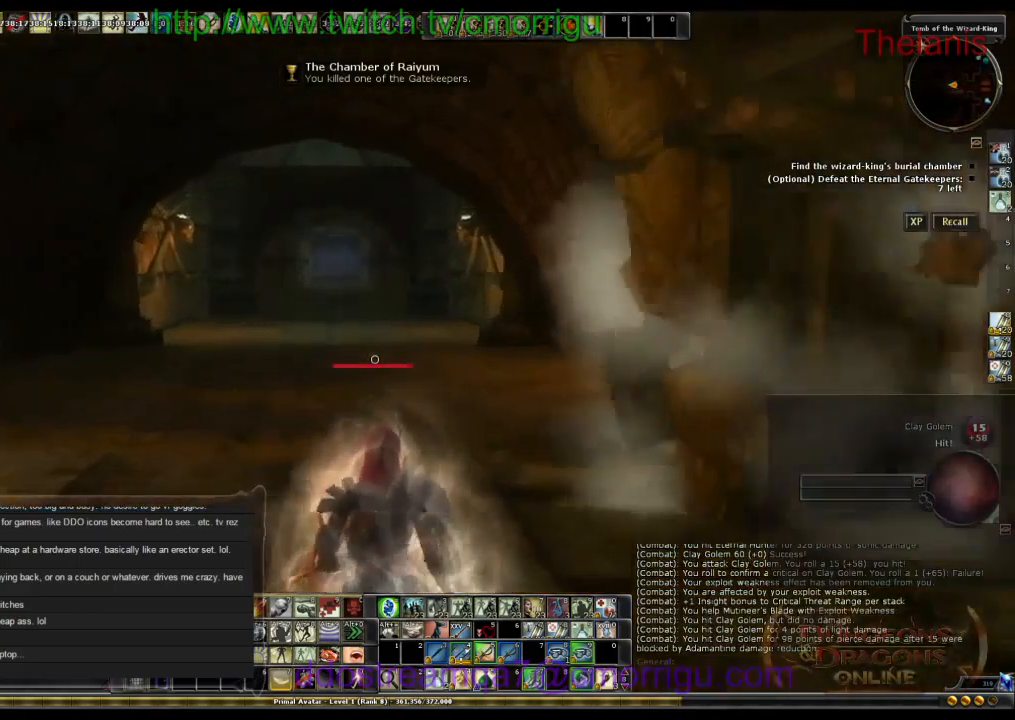
{"keys": ["w"], "events": []}
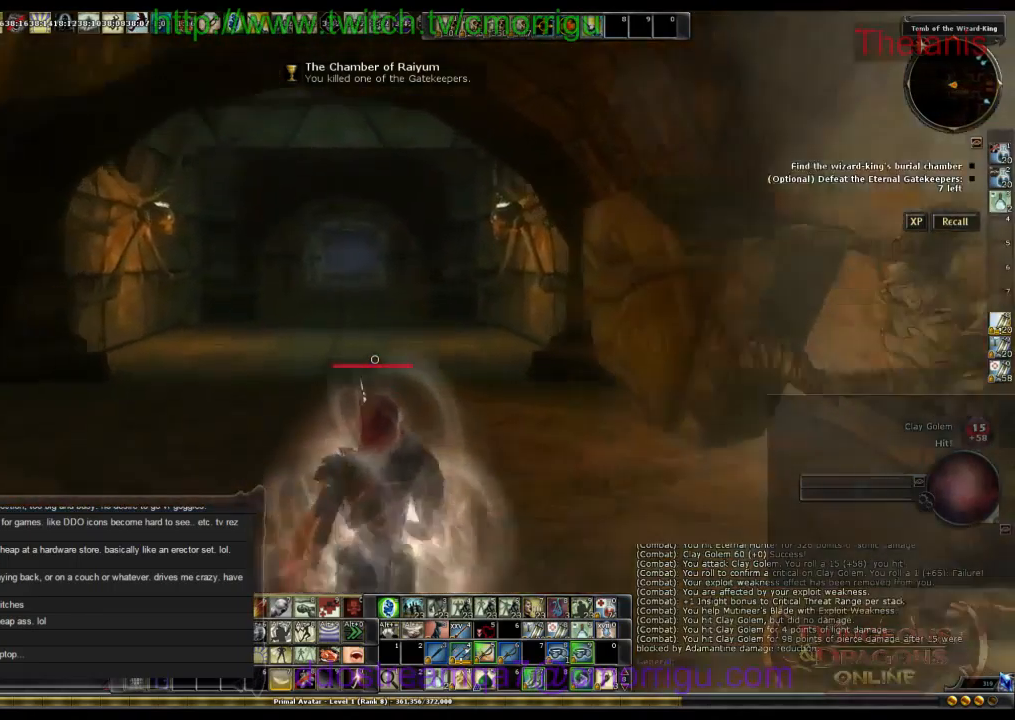
{"keys": ["w"], "events": []}
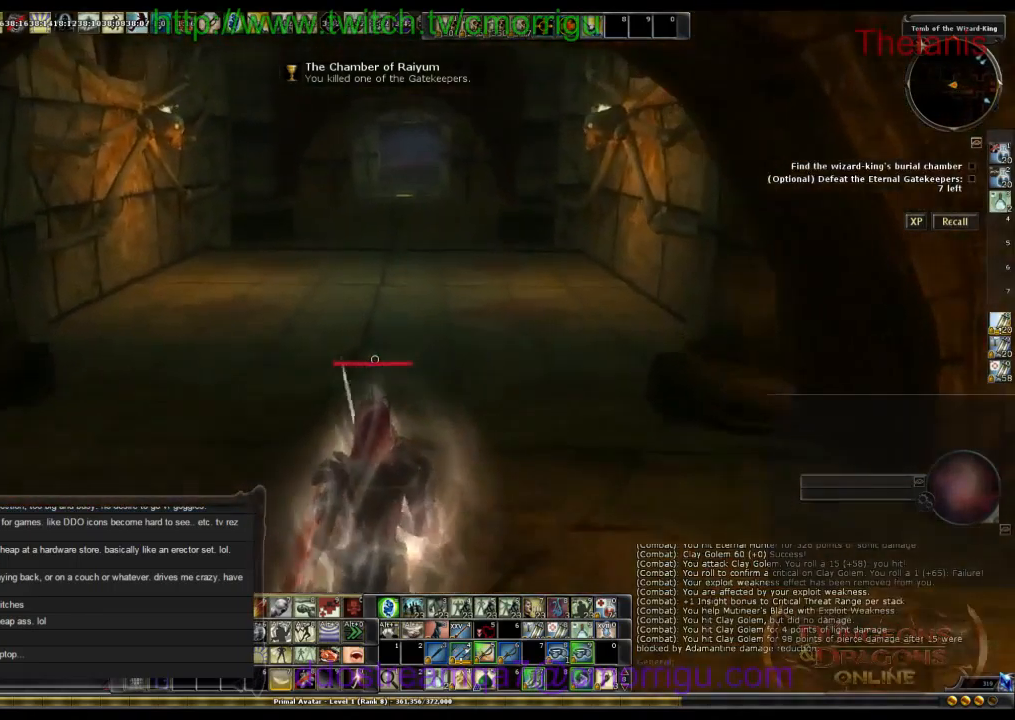
{"keys": ["w"], "events": []}
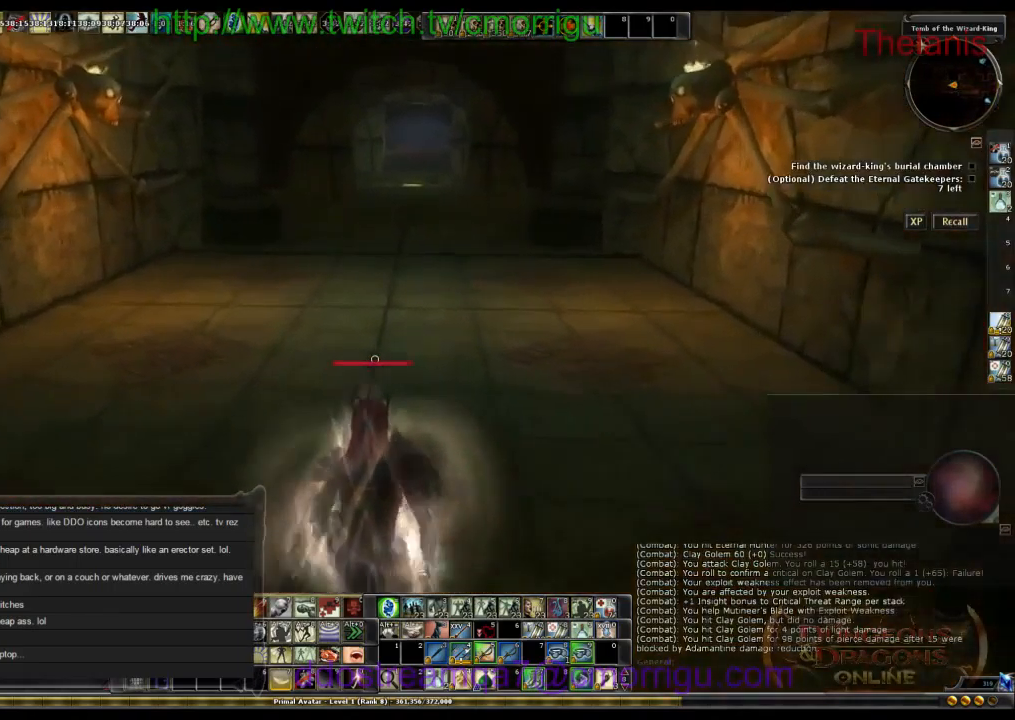
{"keys": ["space", "w"], "events": [[100, "space", "down"]]}
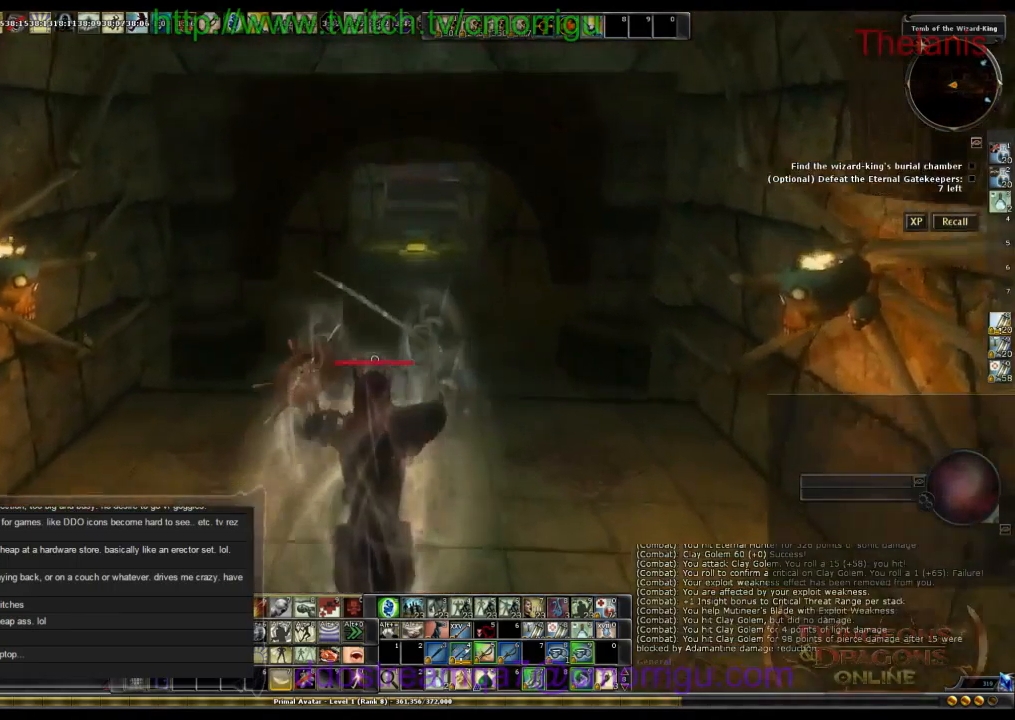
{"keys": ["w"], "events": [[434, "space", "up"]]}
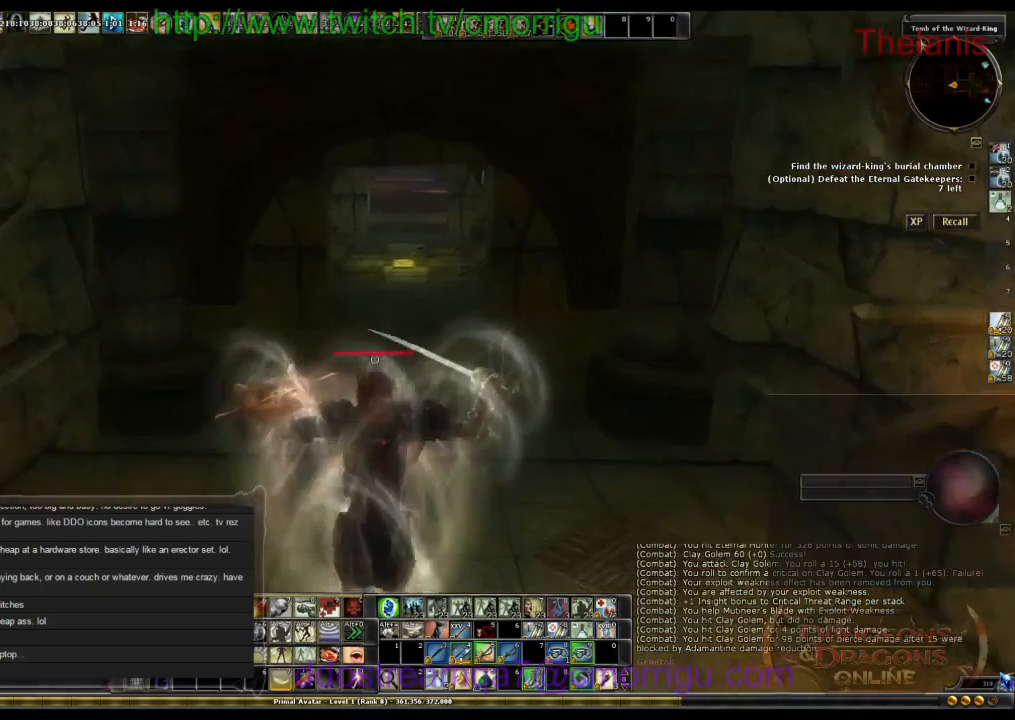
{"keys": ["w"], "events": []}
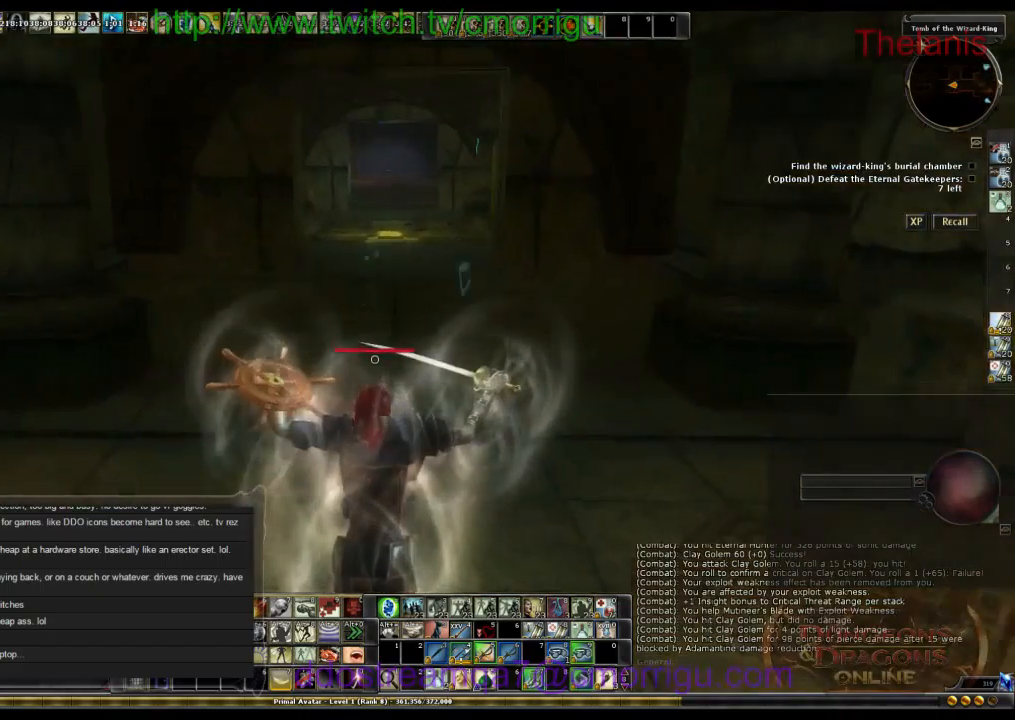
{"keys": ["w"], "events": []}
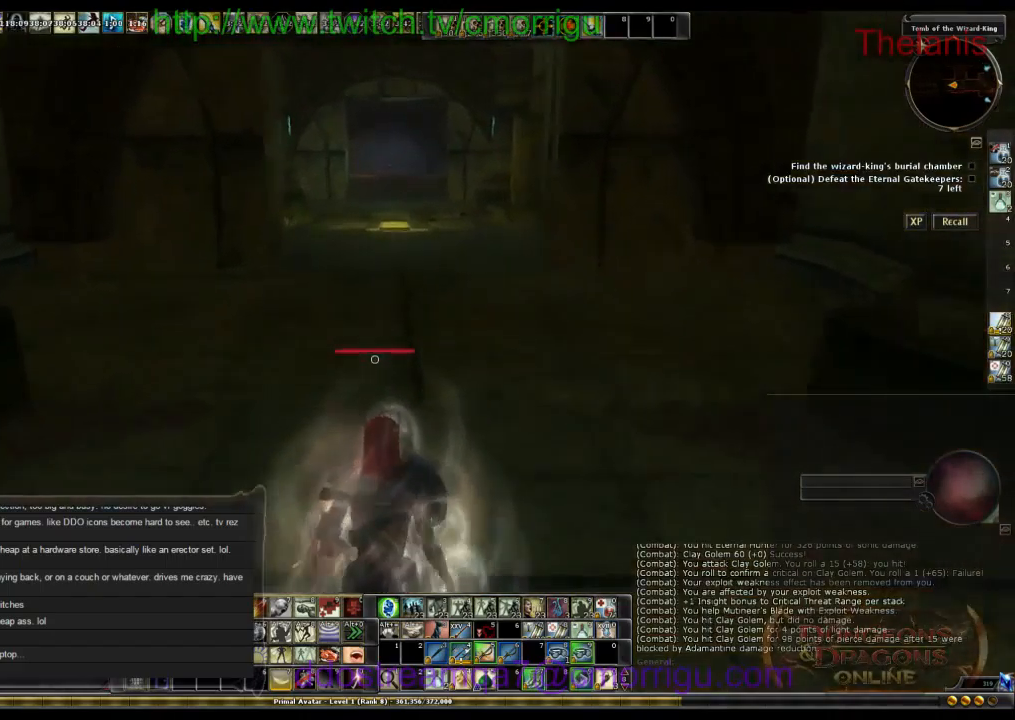
{"keys": ["w"], "events": []}
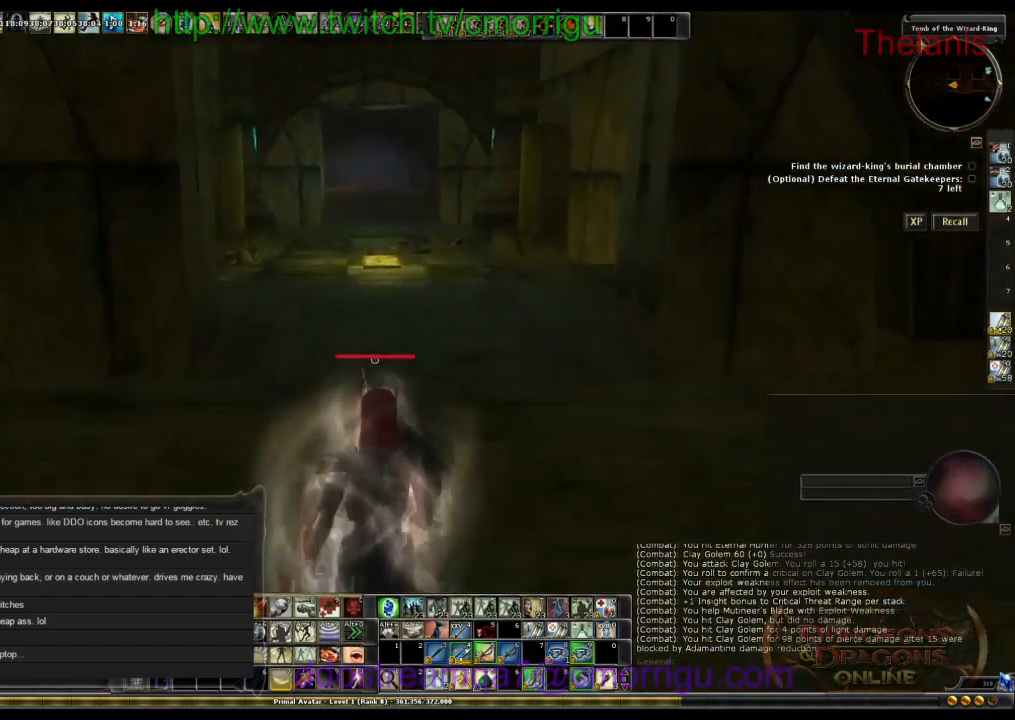
{"keys": ["w"], "events": []}
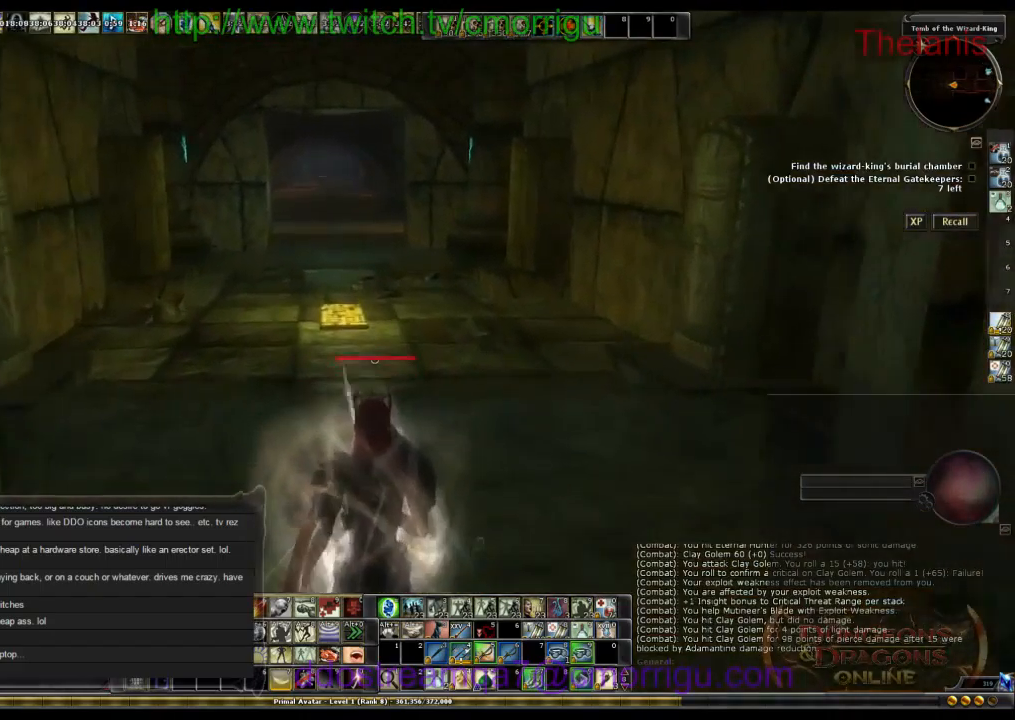
{"keys": ["w"], "events": []}
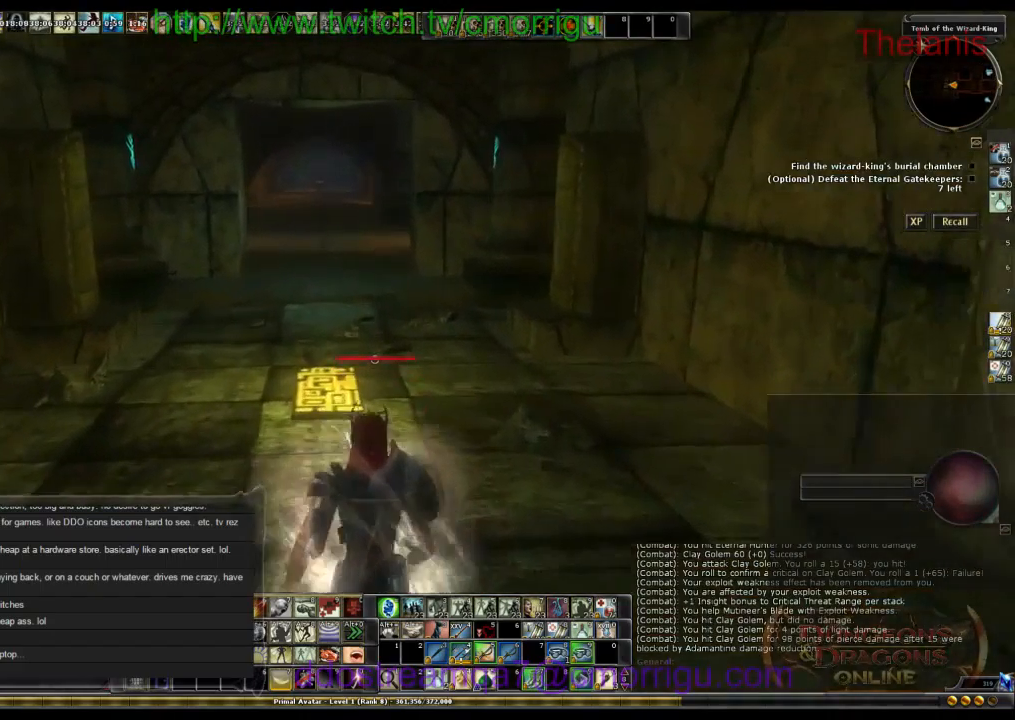
{"keys": ["w"], "events": []}
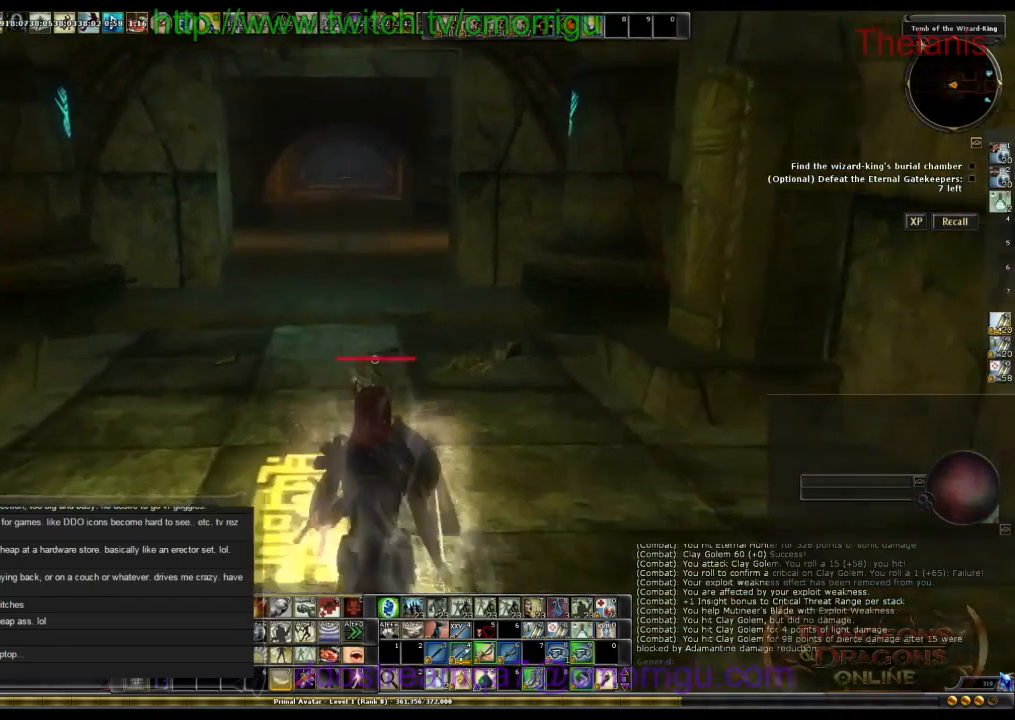
{"keys": ["w"], "events": []}
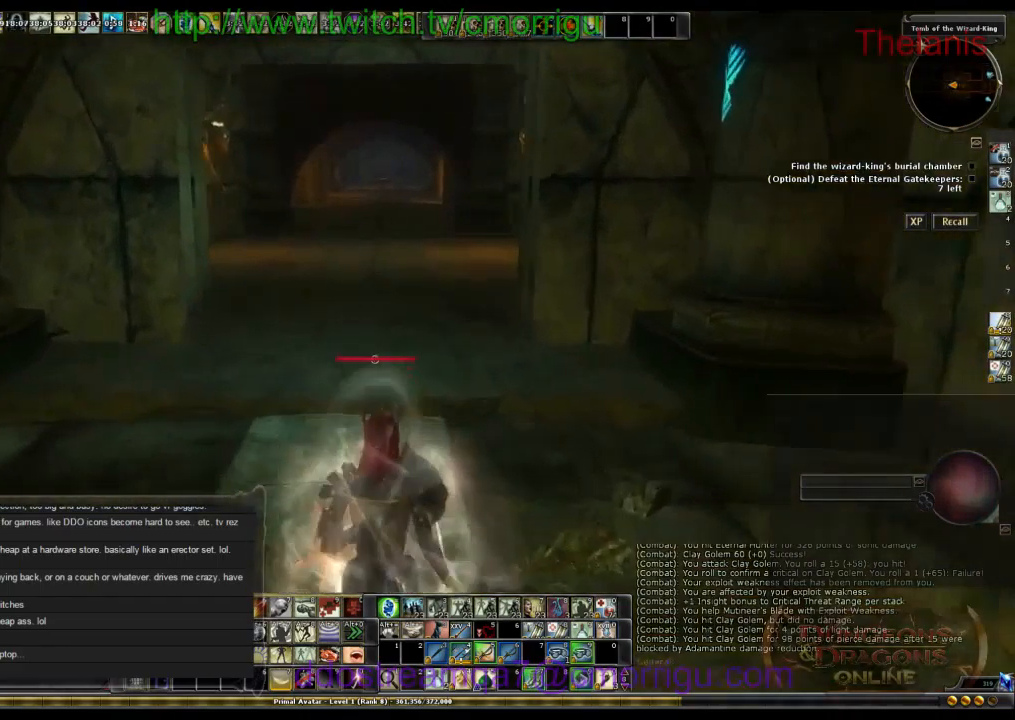
{"keys": ["w"], "events": []}
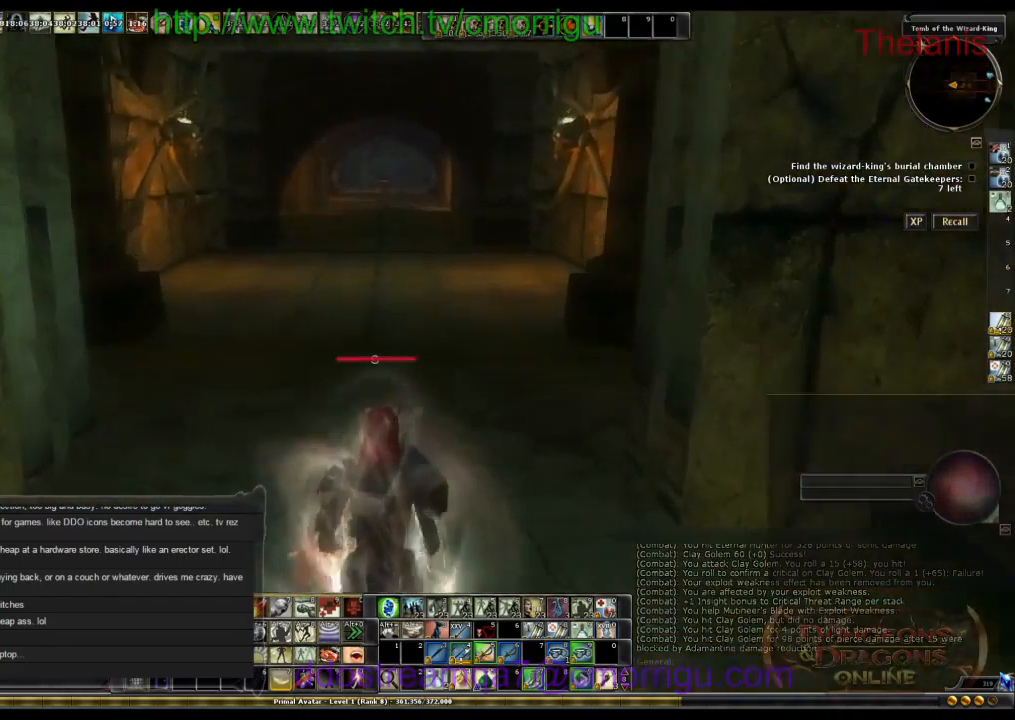
{"keys": ["w"], "events": []}